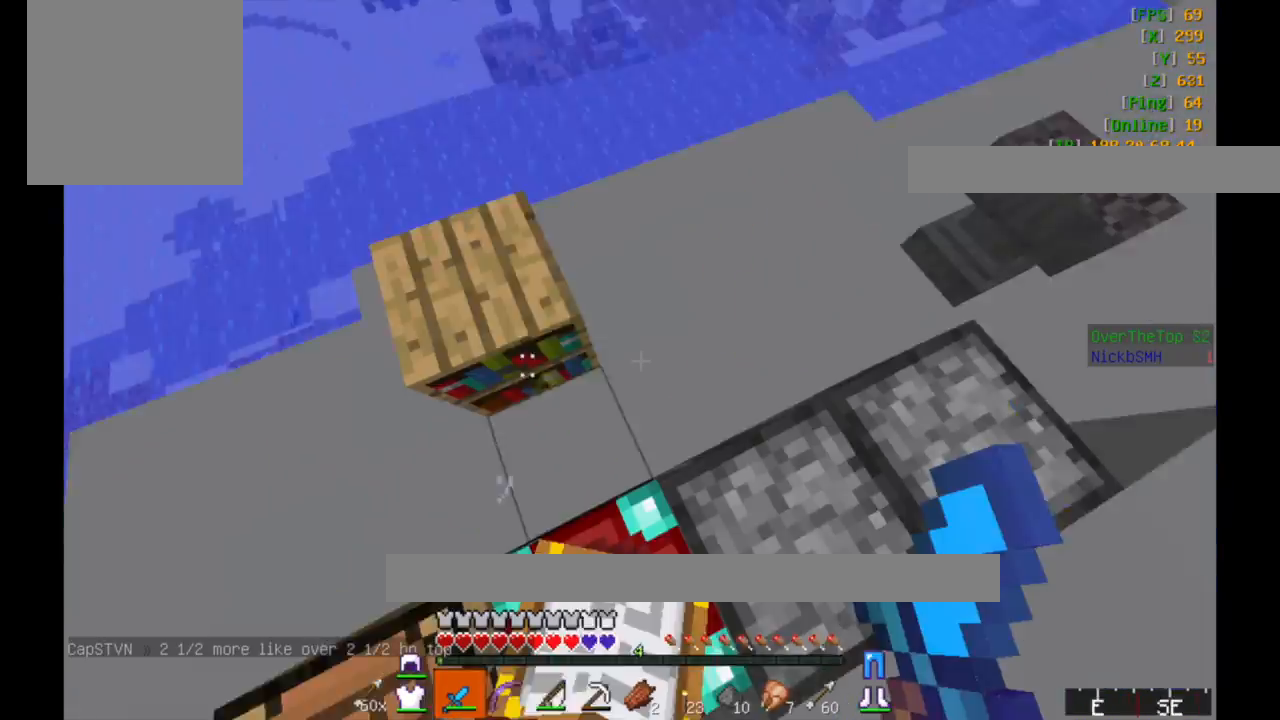
Gameplay with keyboard and mouse; each line is a JSON object with the keys and mouse buttons held at the frame after it. "events" lists presses ("down") and releases ("up") of "a", "d", "s", "w", "mouse_left" and "mouse_right" between this image and that frame as [ms after this image, input, new state], when the widget could be followed in between. "mouse_left", "mouse_right" = the "left", "right" buttons of the "mouse" list. No other keys are recorded. Fast repeated clicks can show as one long hold. Mouse movement is not recorded.
{"keys": ["w"], "mouse": [], "events": [[33, "w", "down"]]}
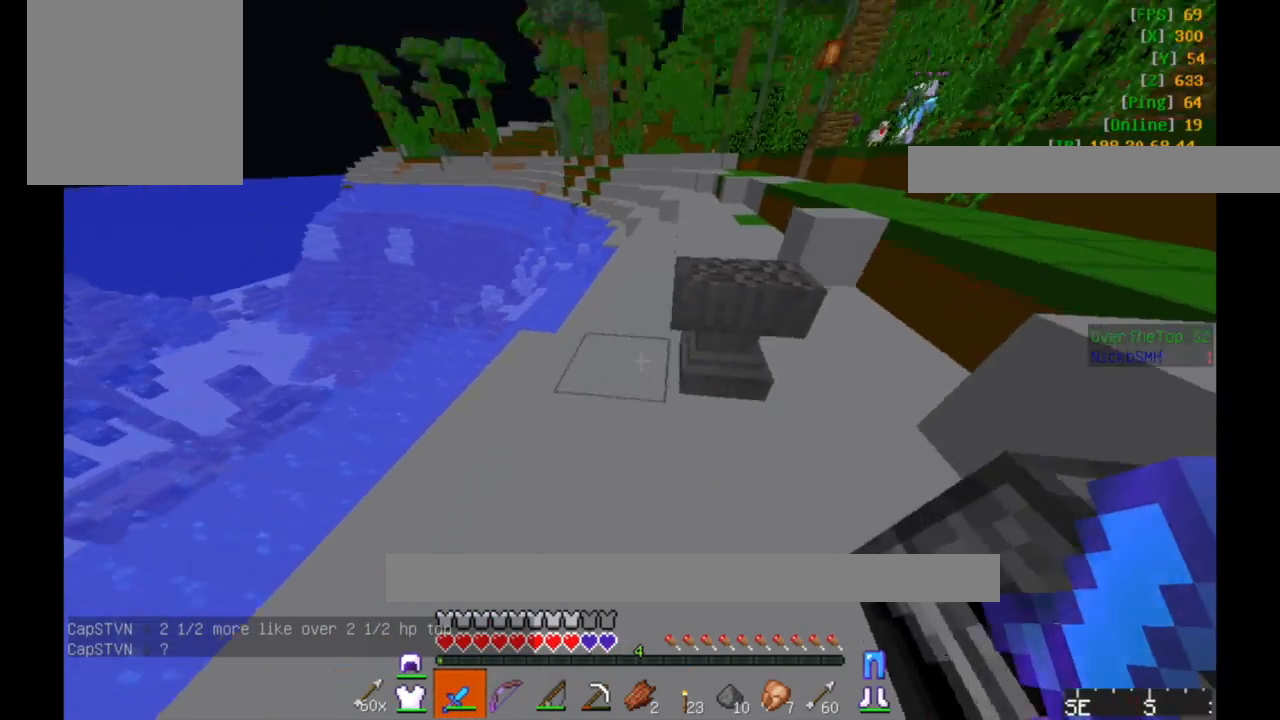
{"keys": [], "mouse": [], "events": [[17, "a", "down"], [150, "a", "up"], [150, "w", "up"]]}
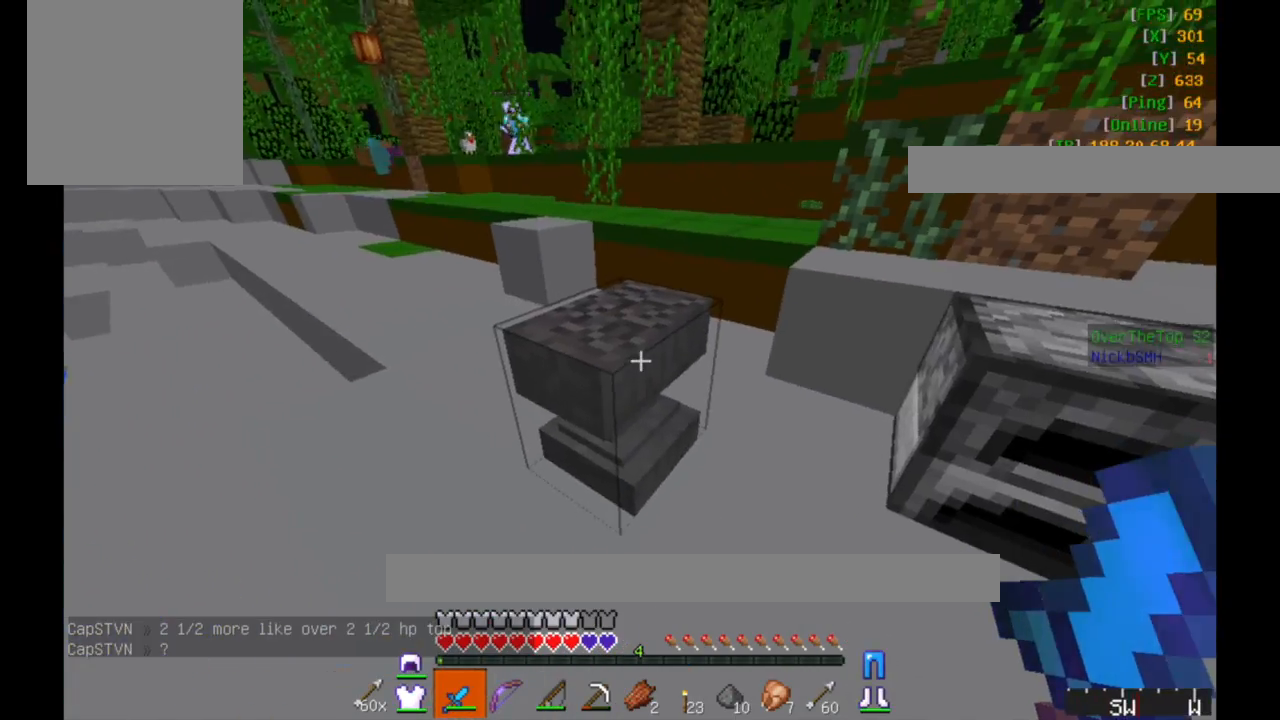
{"keys": ["w"], "mouse": [], "events": [[33, "w", "down"]]}
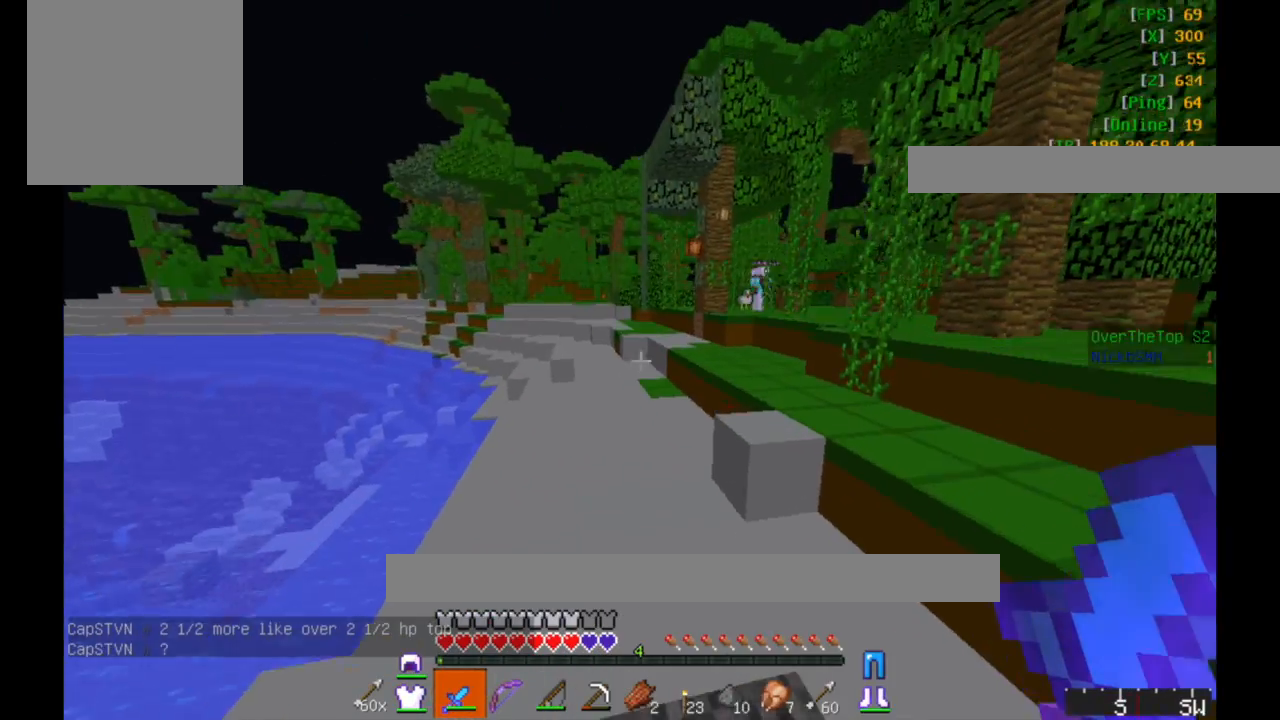
{"keys": ["w"], "mouse": [], "events": []}
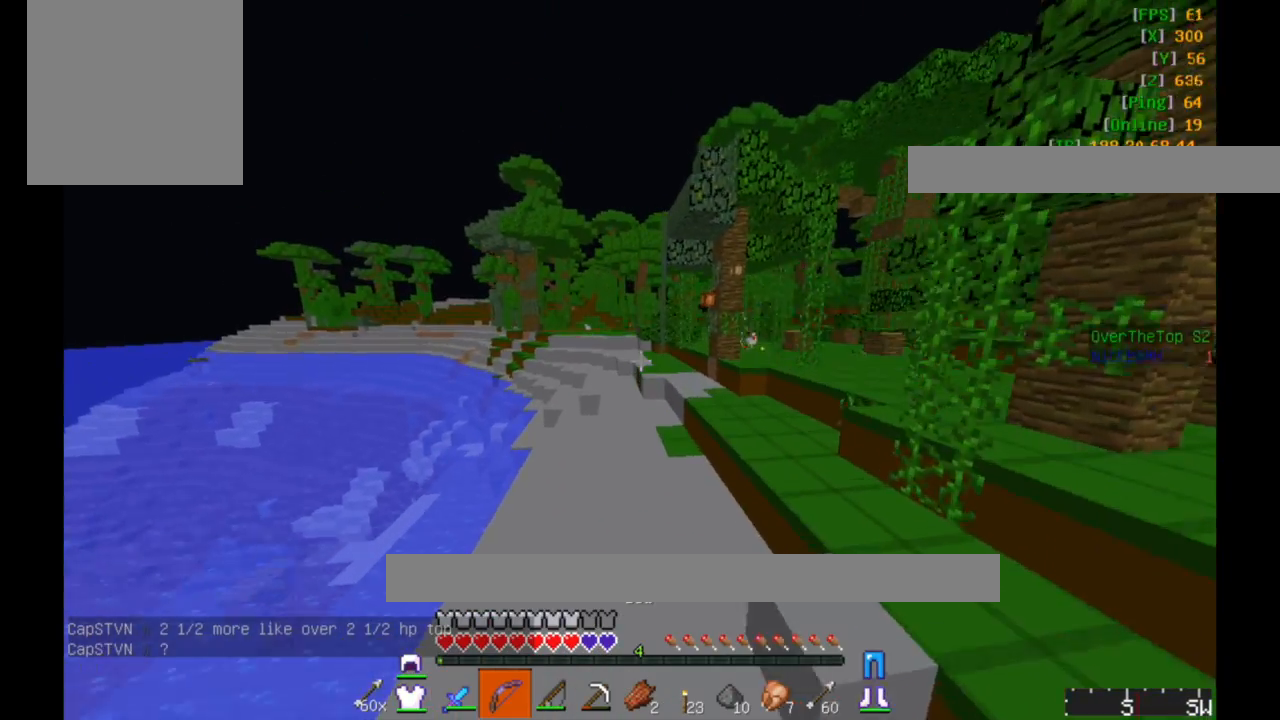
{"keys": ["w"], "mouse": [], "events": []}
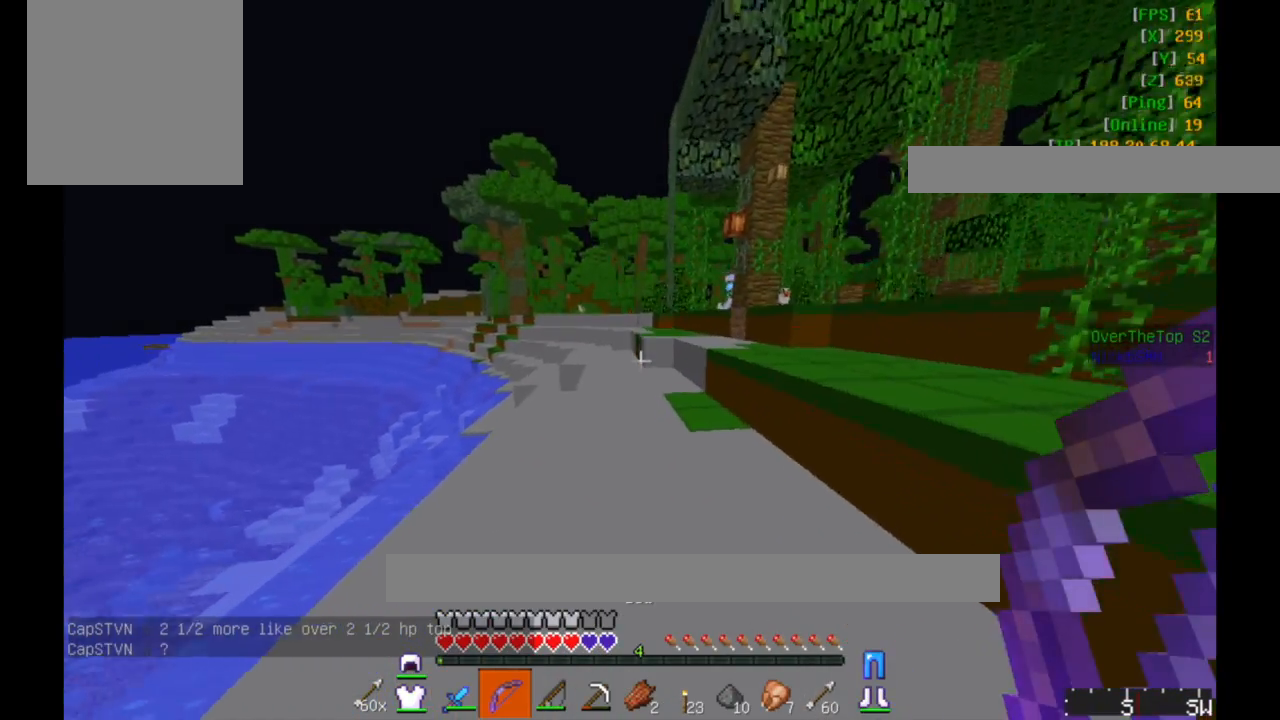
{"keys": ["w"], "mouse": [], "events": []}
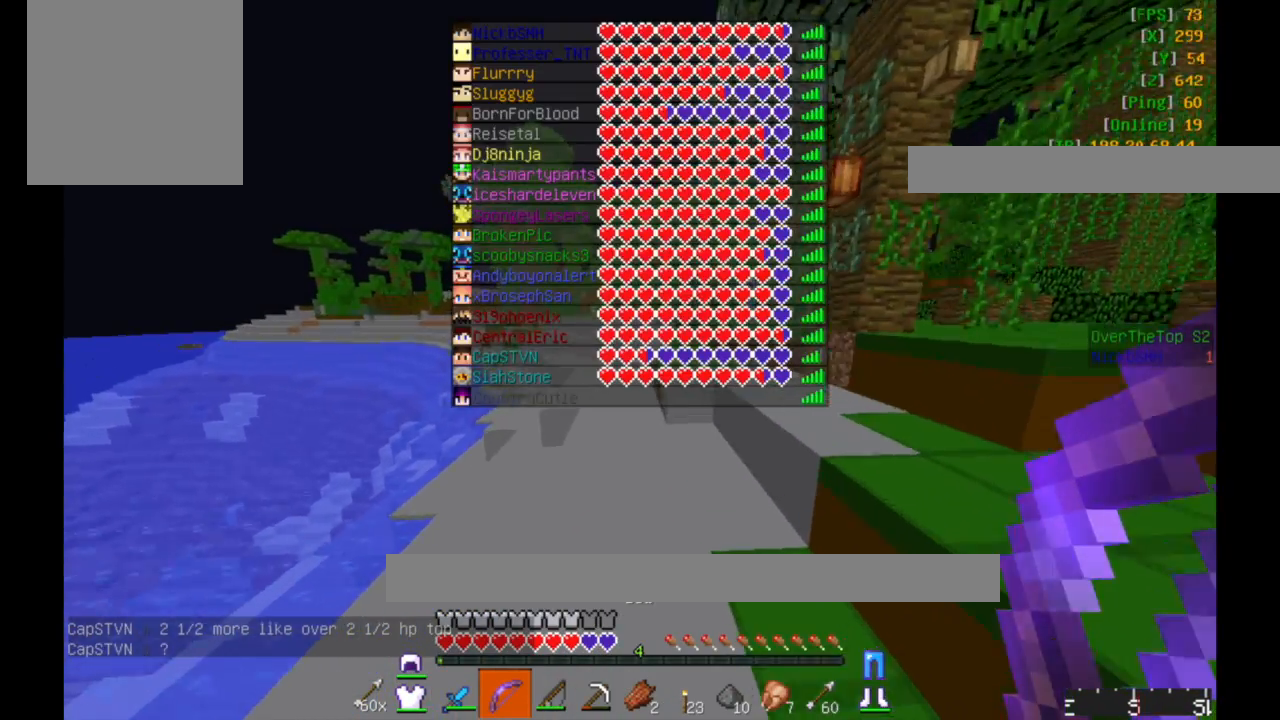
{"keys": ["w"], "mouse": [], "events": []}
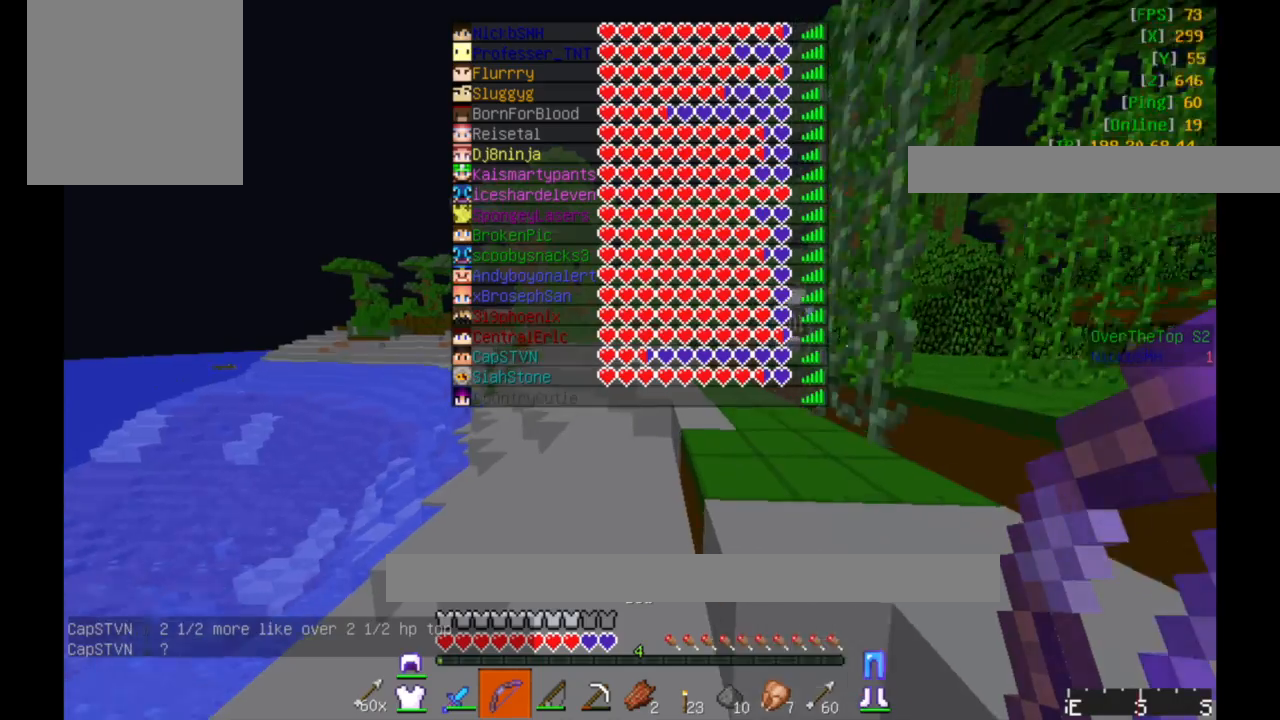
{"keys": ["w"], "mouse": [], "events": []}
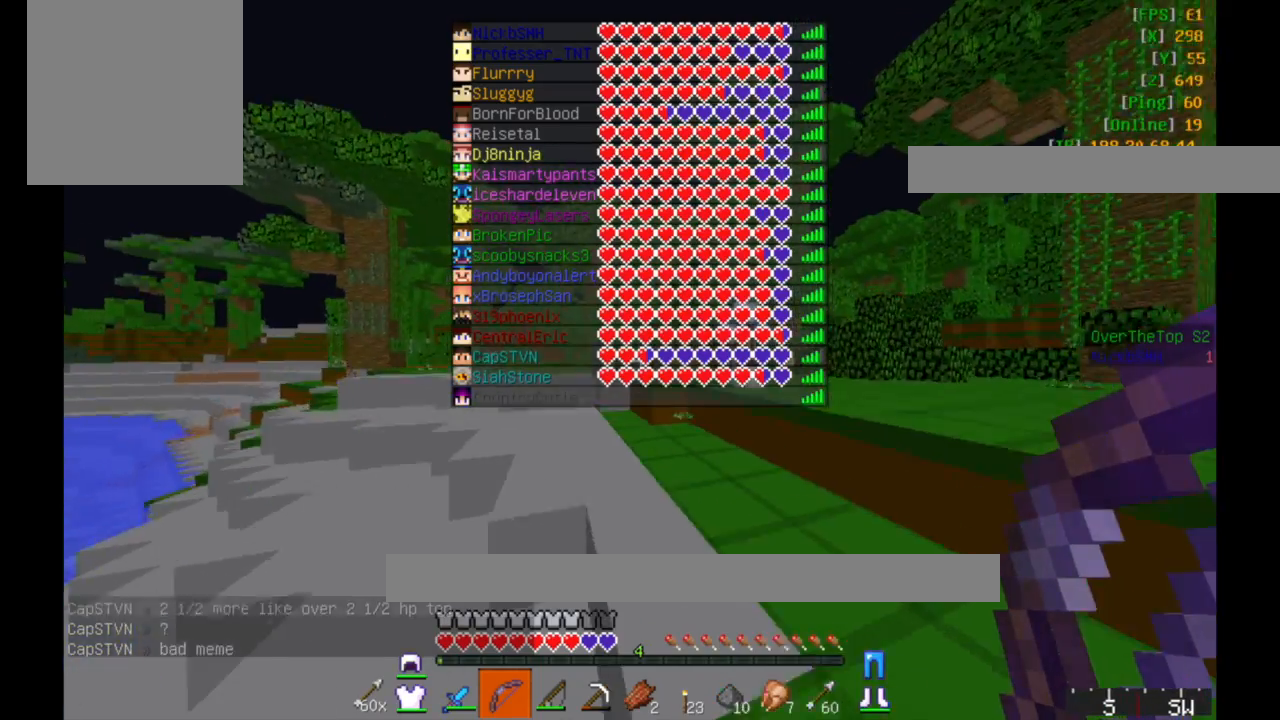
{"keys": ["w"], "mouse": [], "events": []}